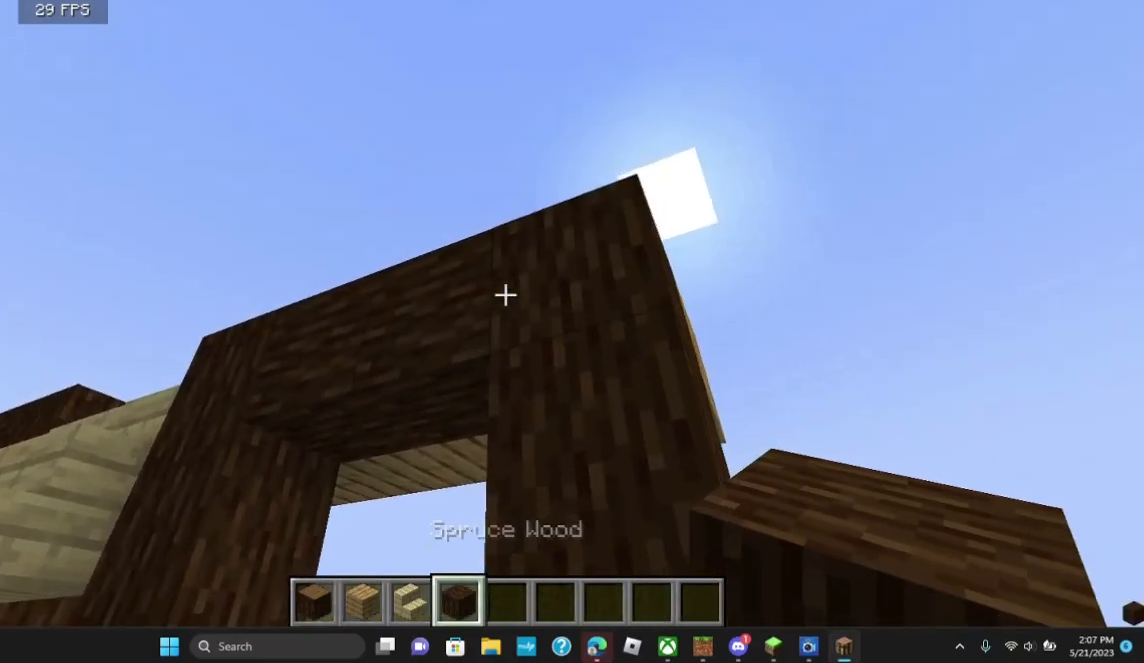
Gameplay with keyboard and mouse; each line is a JSON object with the keys and mouse buttons held at the frame after it. "events" lists presses ("down") and releases ("up") of "a", "d", "s", "w", "mouse_left" and "mouse_right" between this image and that frame as [ms after this image, input, new state], when the widget could be followed in between. "mouse_left", "mouse_right" = the "left", "right" buttons of the "mouse" list. No other keys are recorded. Fast repeated clicks can show as one long hold. Mouse movement is not recorded.
{"keys": [], "mouse": [], "events": [[200, "d", "down"], [300, "d", "up"], [333, "mouse_left", "down"], [500, "mouse_left", "up"]]}
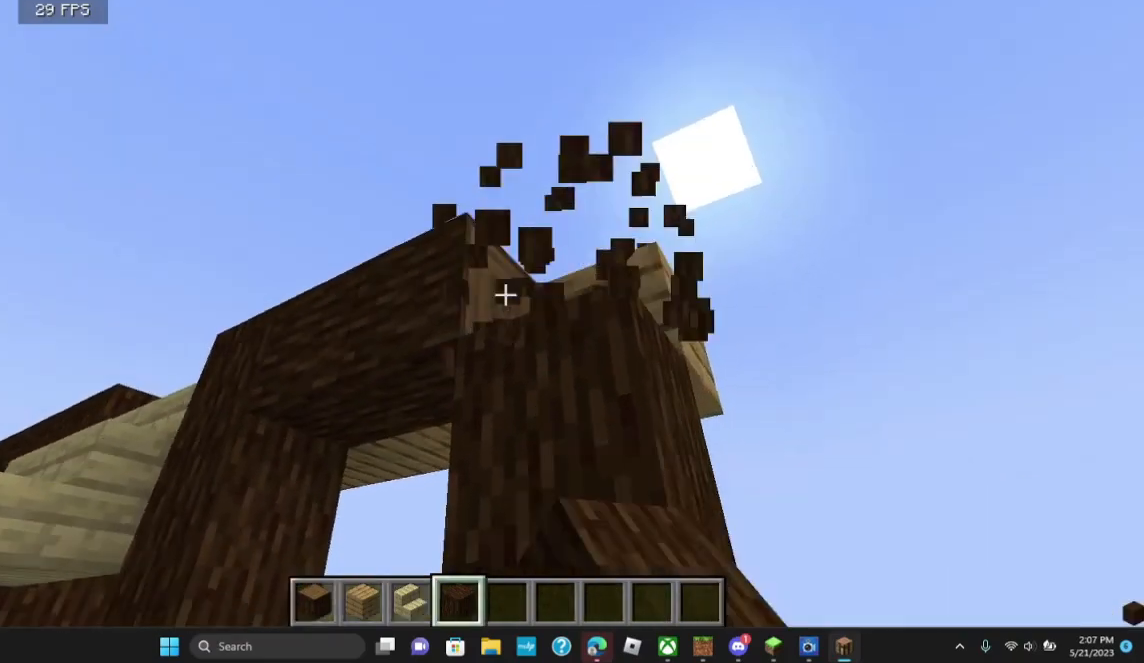
{"keys": [], "mouse": [], "events": [[33, "d", "down"], [200, "d", "up"]]}
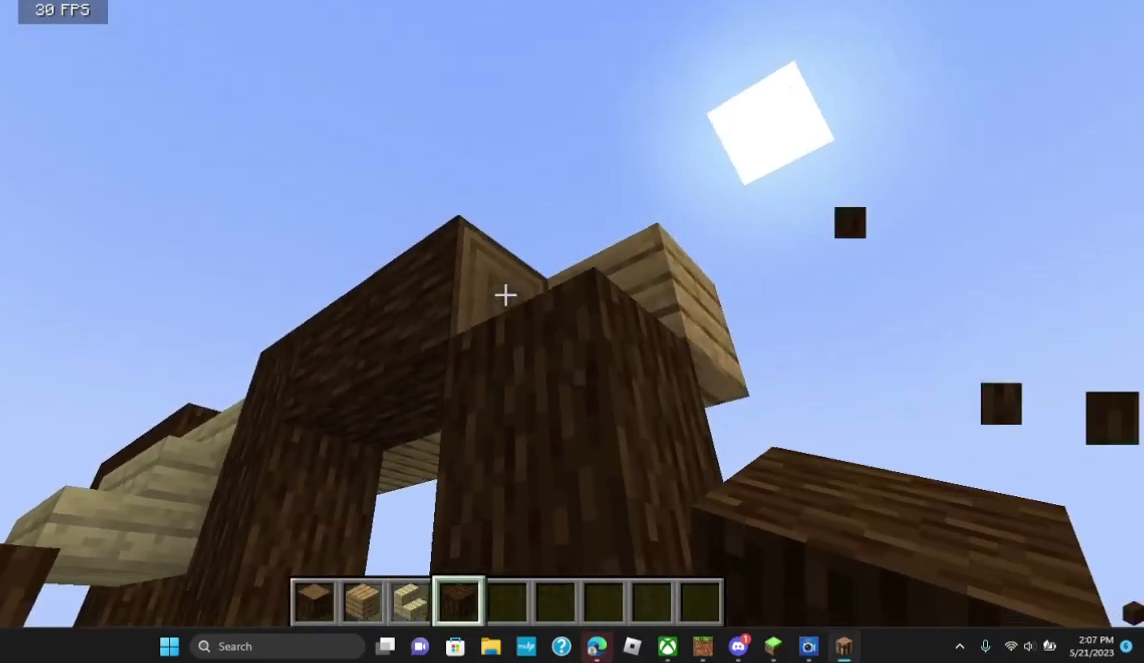
{"keys": [], "mouse": [], "events": [[200, "mouse_right", "down"], [300, "mouse_right", "up"]]}
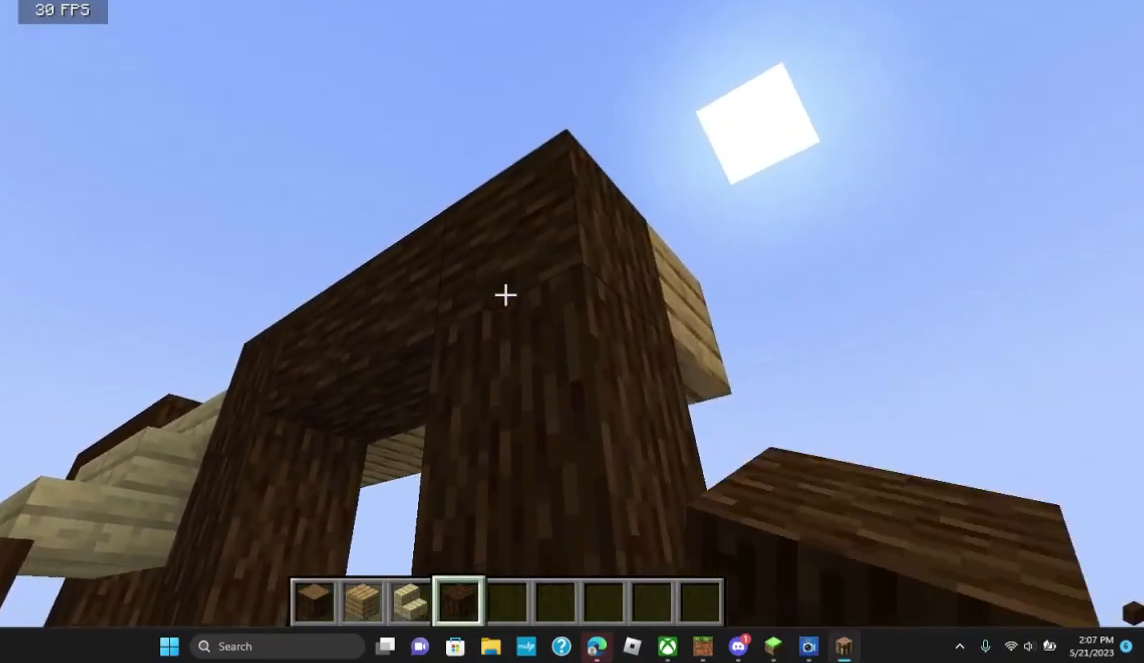
{"keys": [], "mouse": [], "events": [[33, "a", "down"], [300, "a", "up"]]}
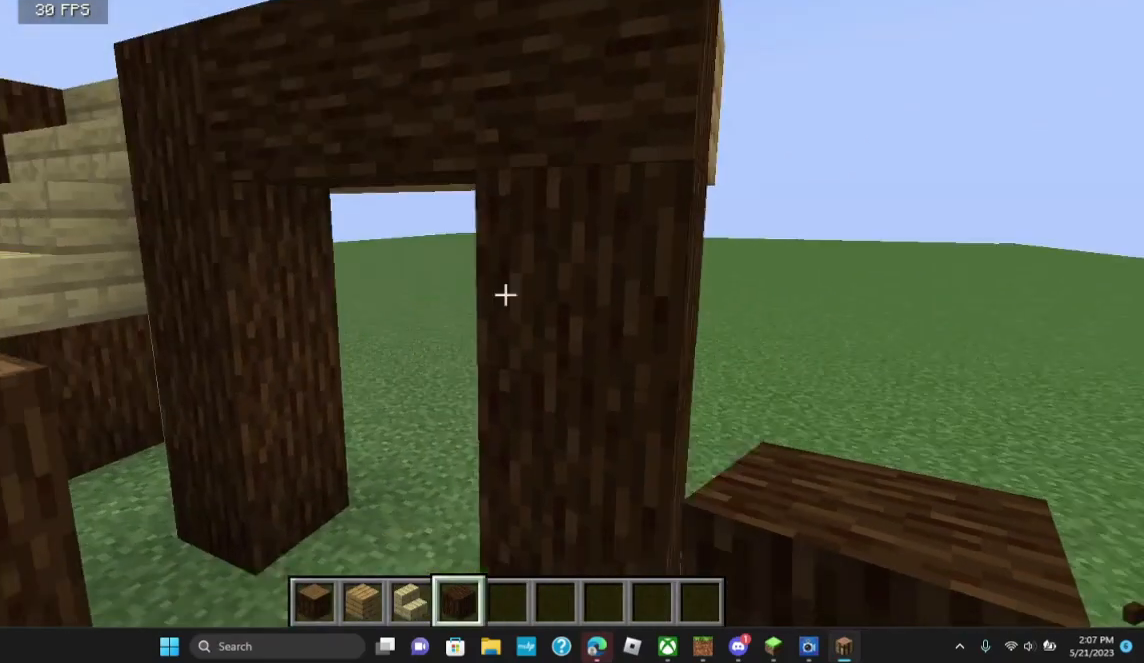
{"keys": ["a"], "mouse": [], "events": [[300, "a", "down"]]}
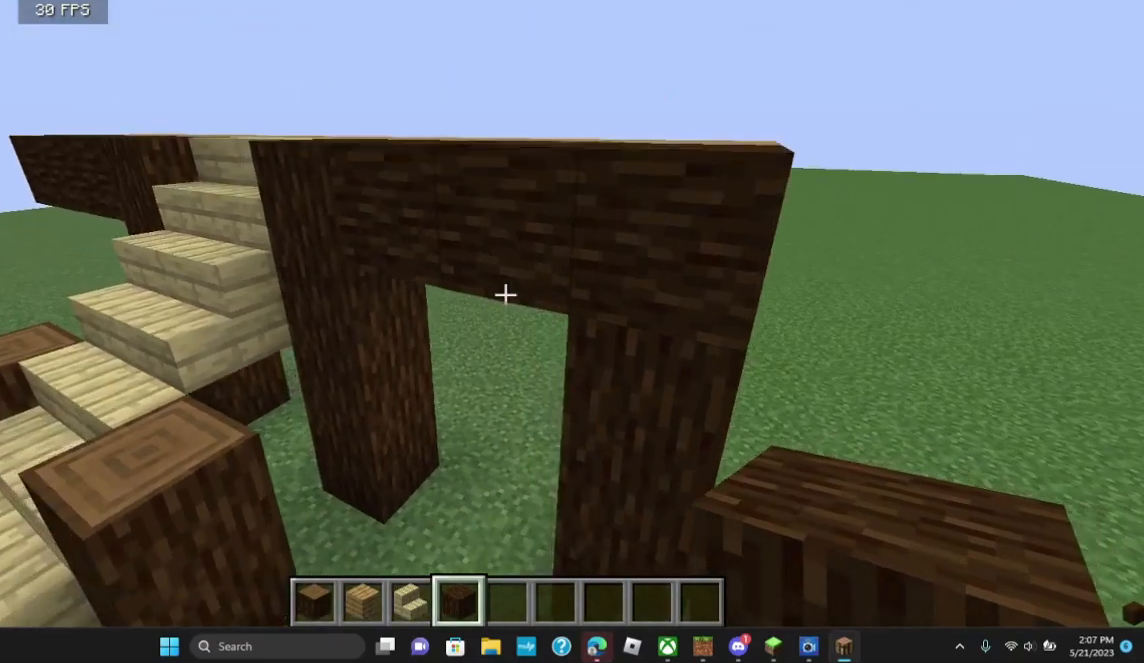
{"keys": ["a", "w"], "mouse": [], "events": [[500, "w", "down"]]}
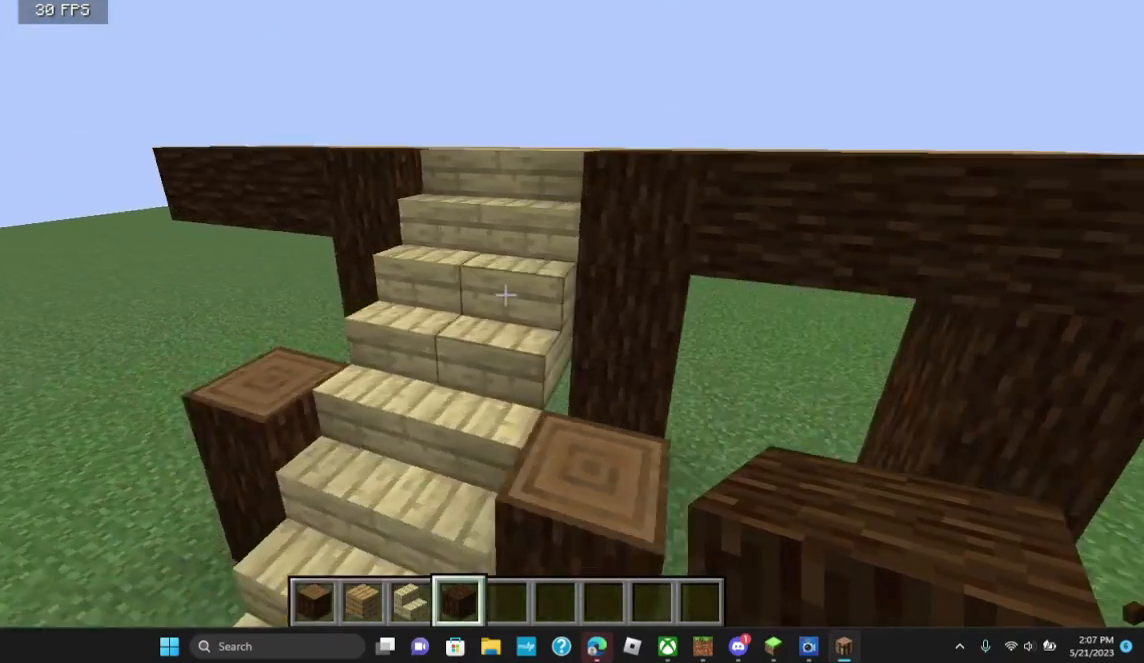
{"keys": [], "mouse": [], "events": [[400, "a", "up"], [400, "w", "up"]]}
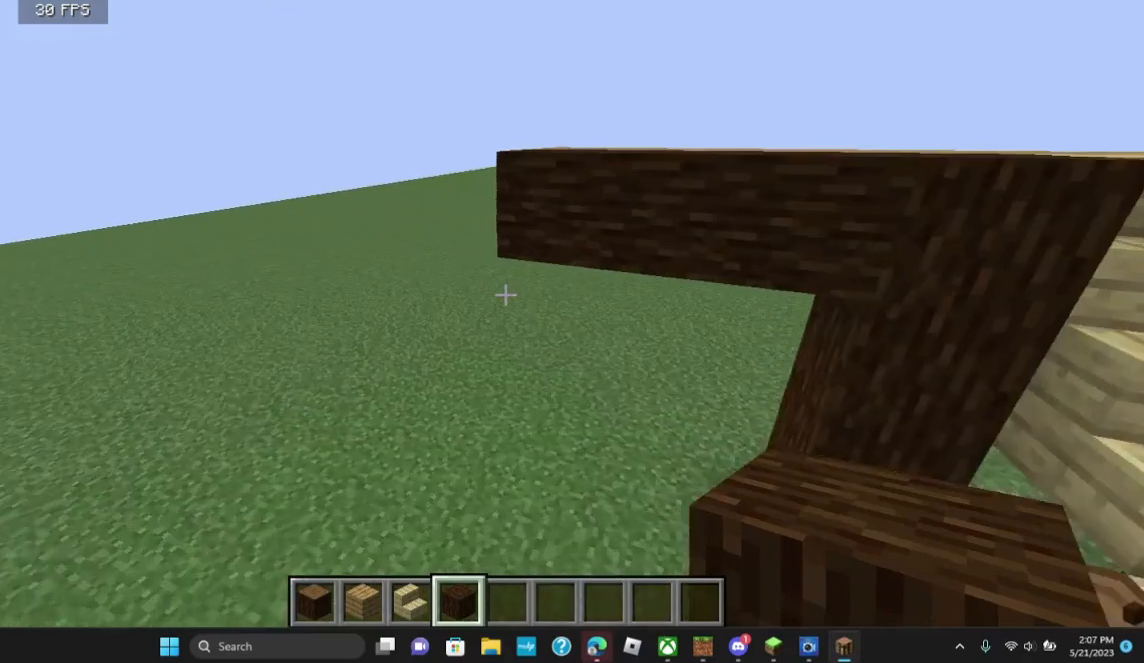
{"keys": ["d"], "mouse": [], "events": [[400, "d", "down"]]}
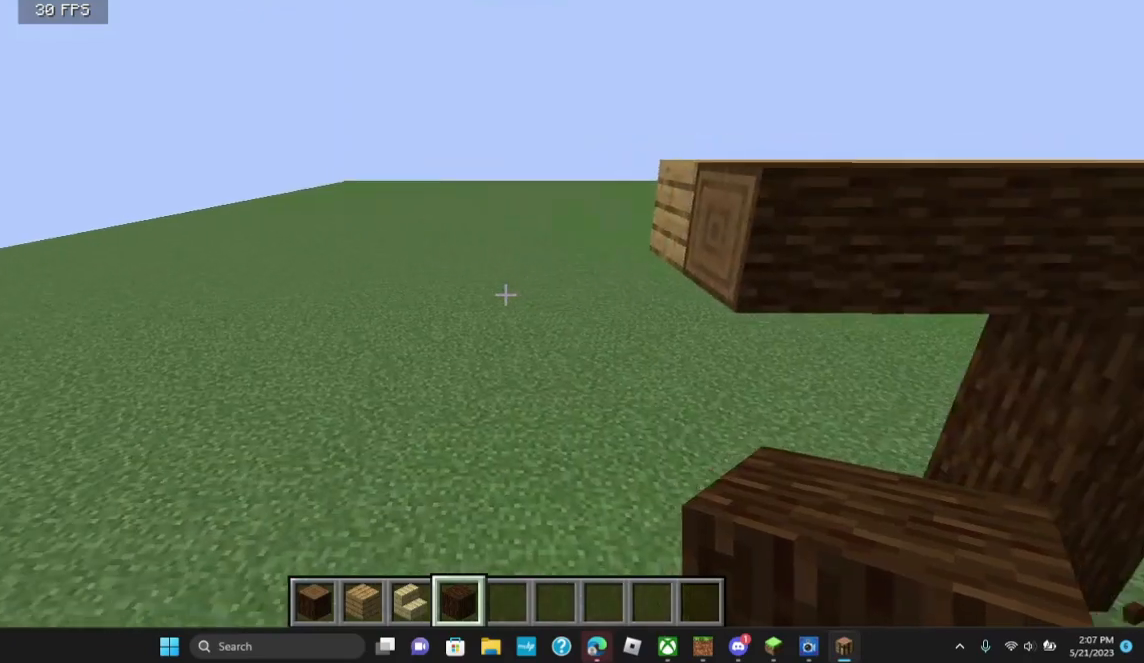
{"keys": [], "mouse": [], "events": [[100, "d", "up"]]}
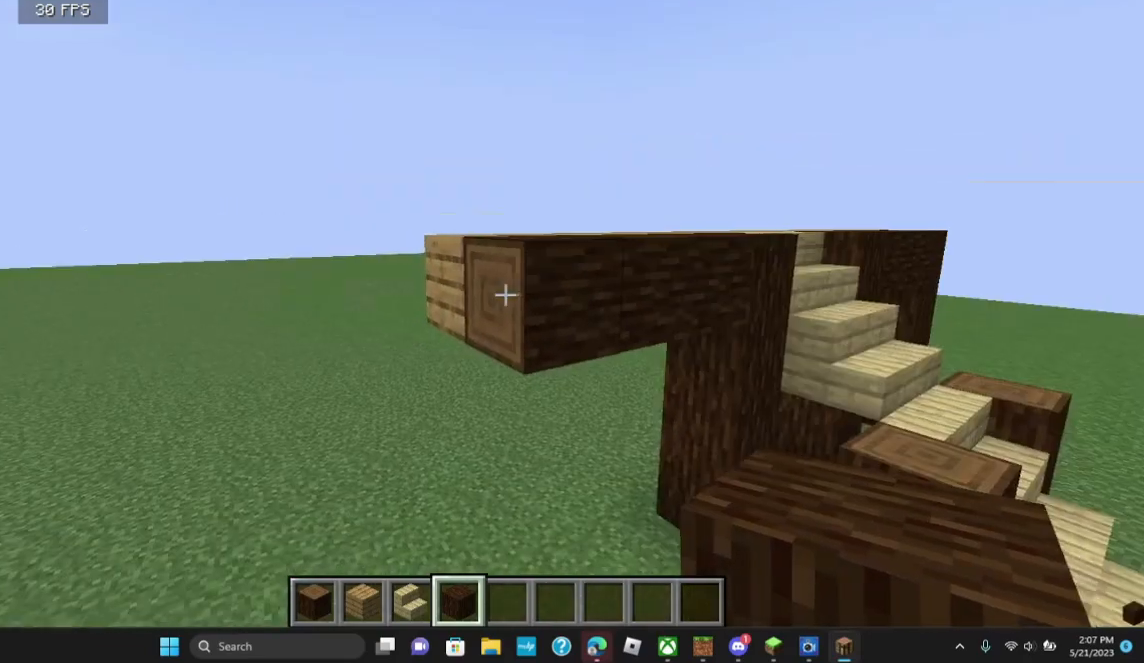
{"keys": [], "mouse": [], "events": [[100, "w", "down"], [133, "w", "up"], [300, "mouse_left", "down"], [400, "mouse_left", "up"]]}
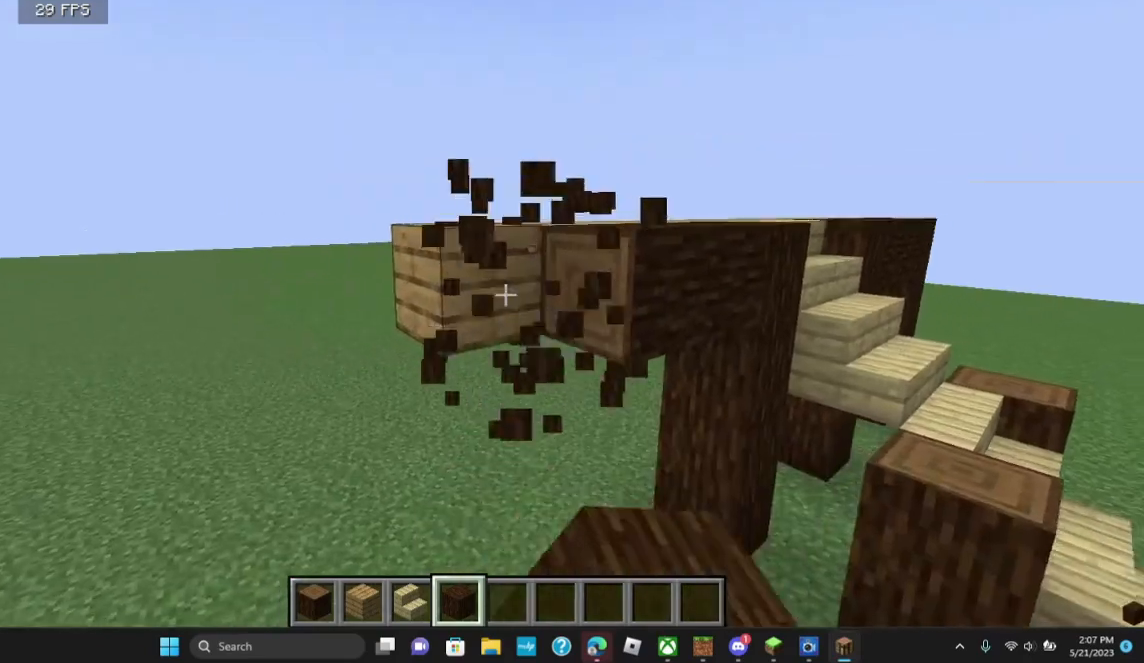
{"keys": [], "mouse": [], "events": [[300, "mouse_right", "down"], [500, "mouse_right", "up"]]}
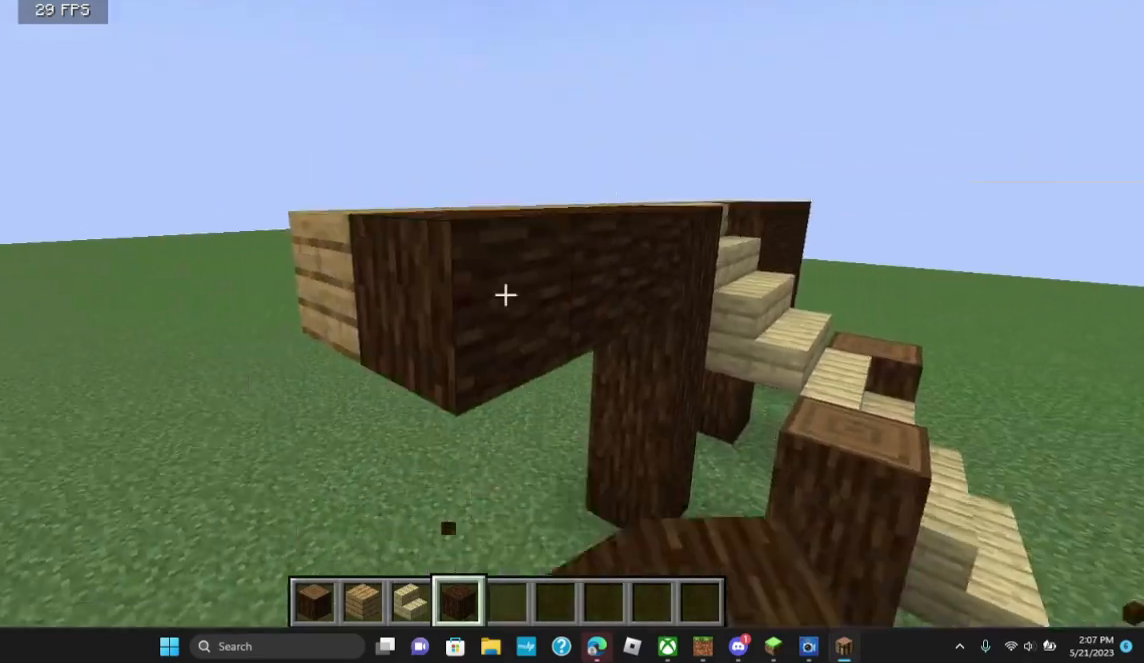
{"keys": [], "mouse": [], "events": [[233, "w", "down"], [500, "w", "up"]]}
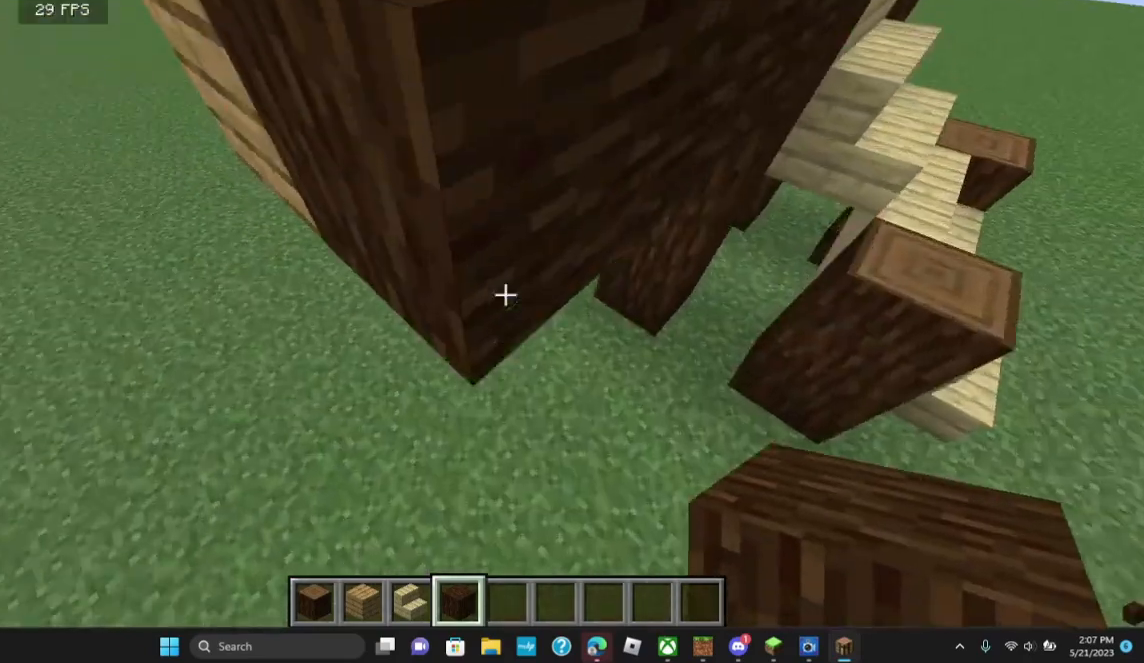
{"keys": [], "mouse": [], "events": []}
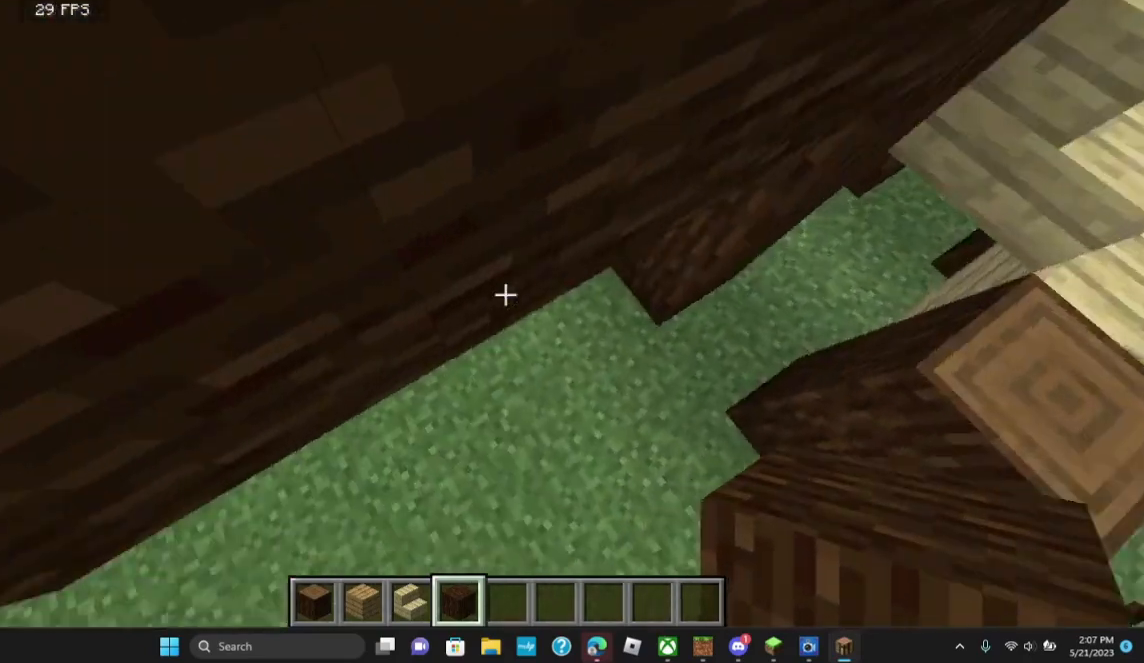
{"keys": [], "mouse": [], "events": []}
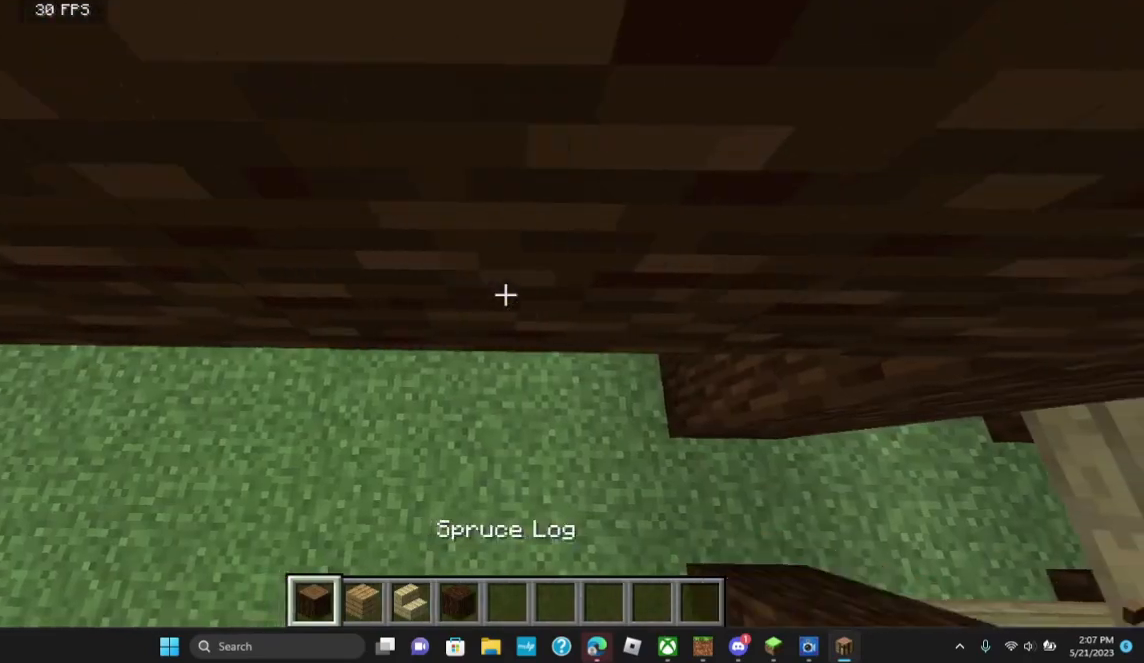
{"keys": ["a"], "mouse": [], "events": [[400, "a", "down"]]}
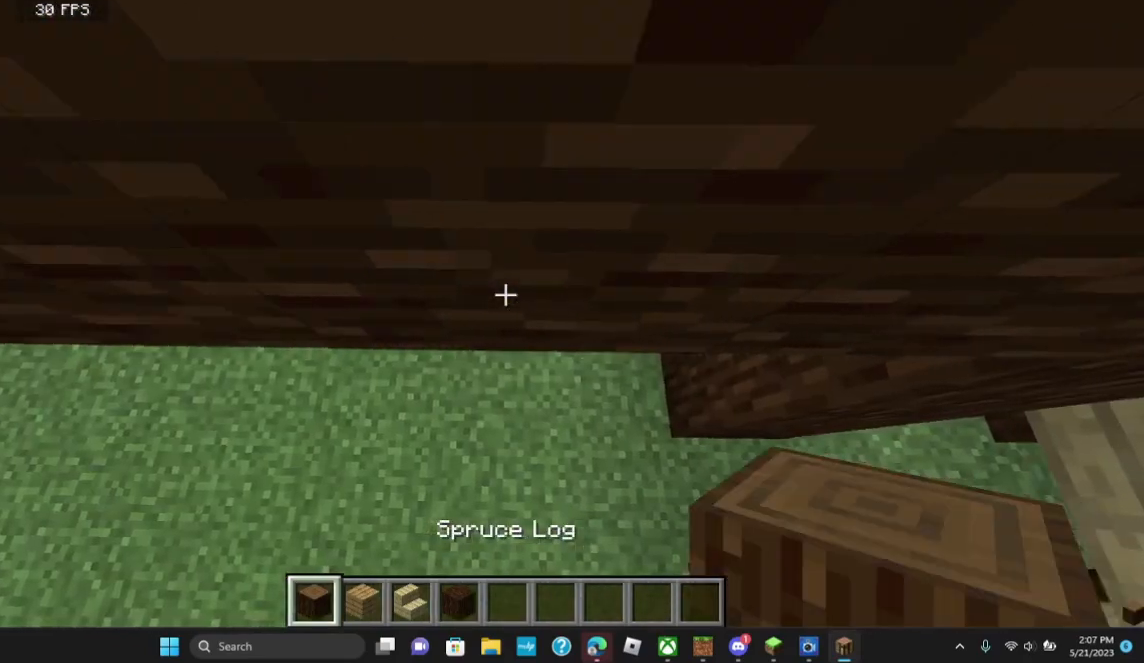
{"keys": [], "mouse": [], "events": [[200, "a", "up"]]}
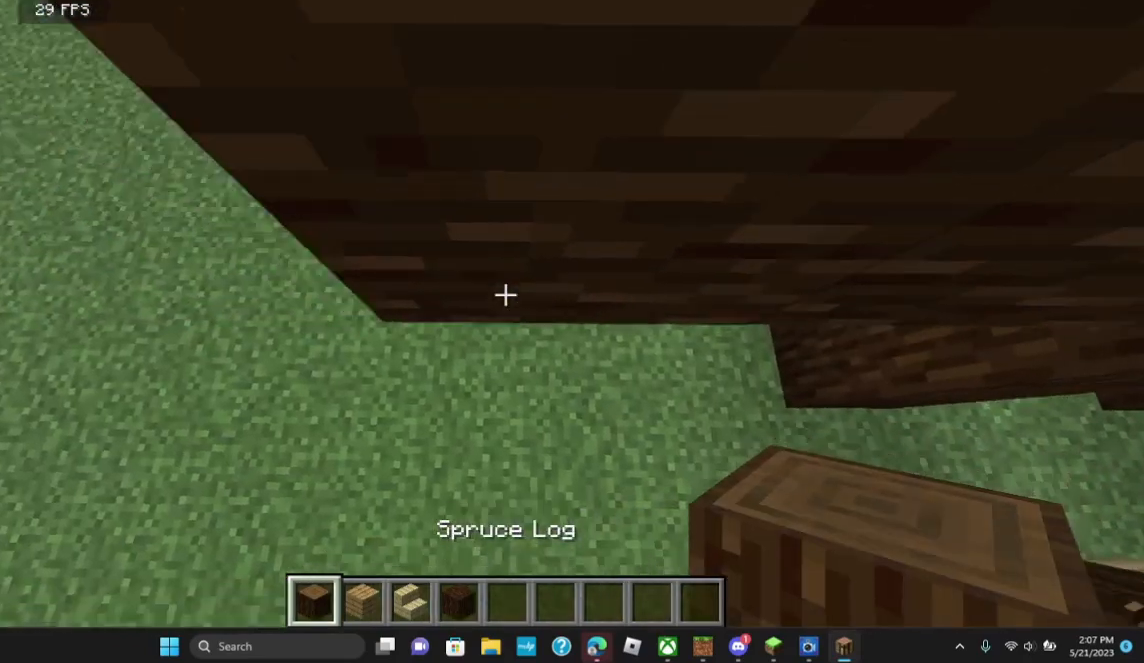
{"keys": [], "mouse": [], "events": [[33, "s", "down"], [200, "s", "up"]]}
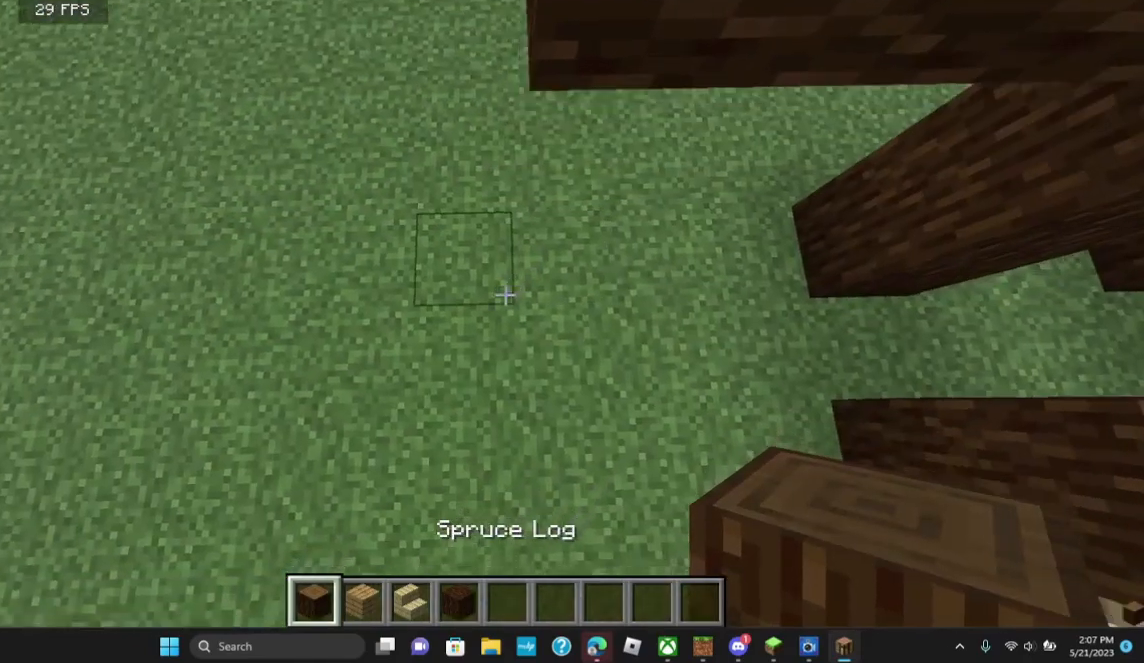
{"keys": ["w"], "mouse": [], "events": [[500, "w", "down"]]}
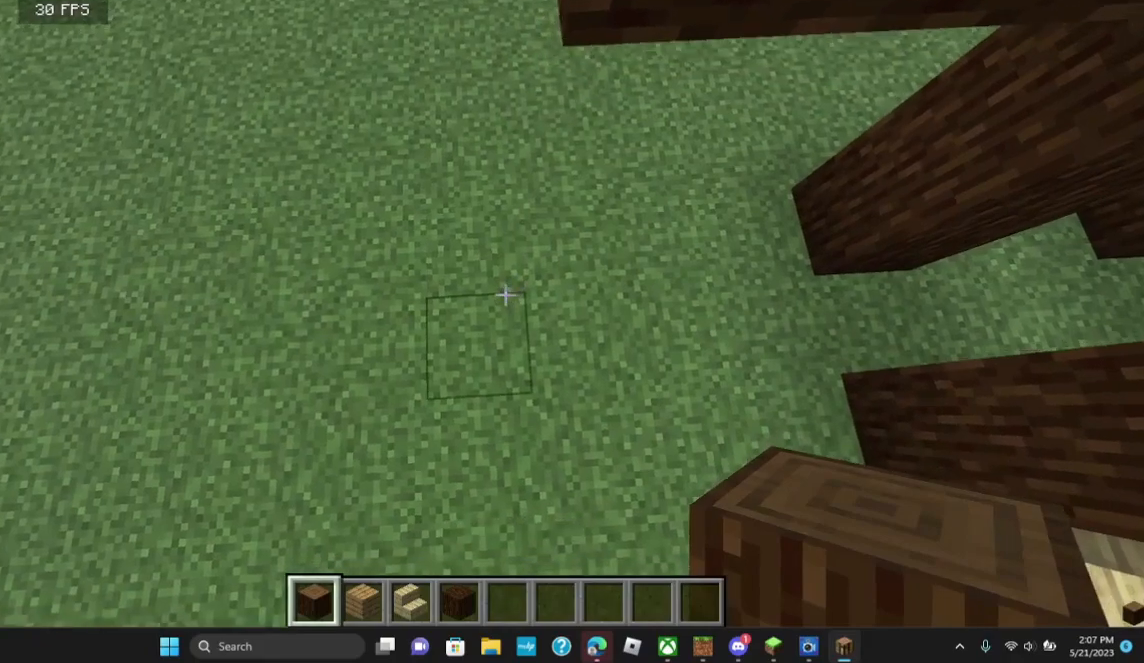
{"keys": [], "mouse": [], "events": [[100, "w", "up"], [233, "d", "down"], [400, "d", "up"]]}
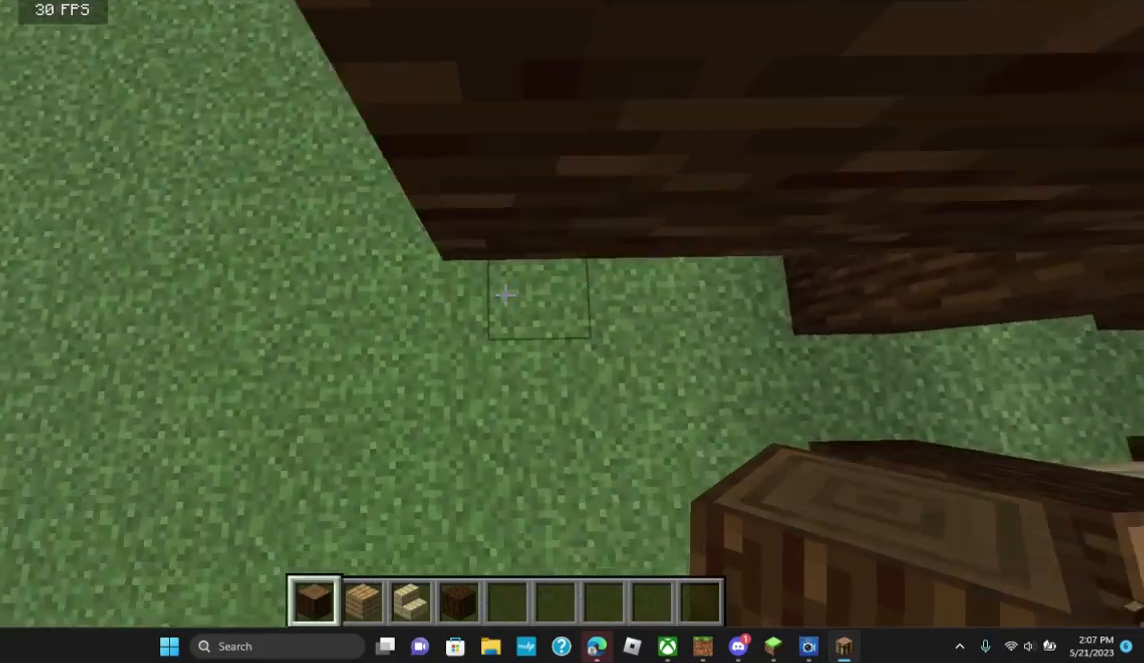
{"keys": [], "mouse": ["right"], "events": [[200, "mouse_right", "down"]]}
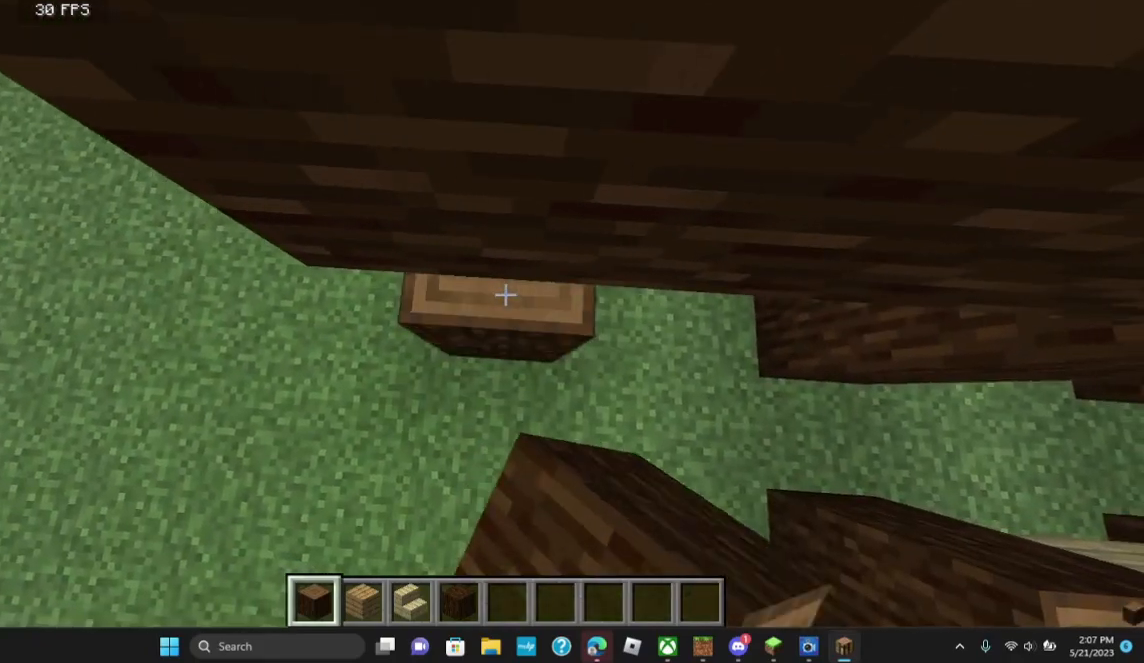
{"keys": [], "mouse": []}
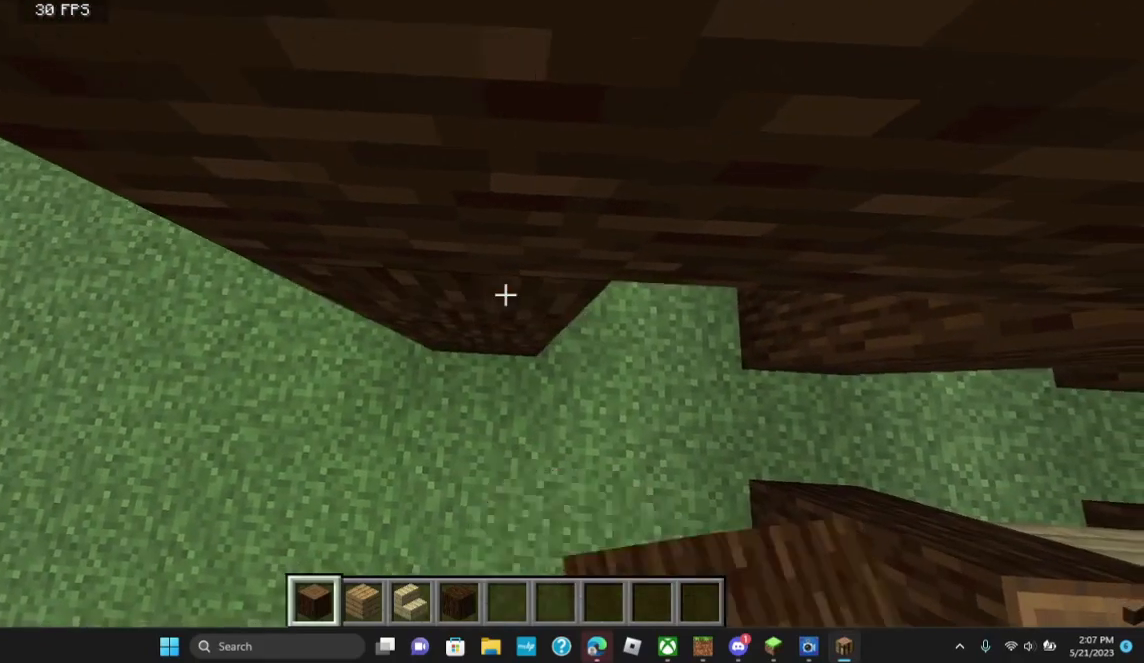
{"keys": ["d"], "mouse": [], "events": [[100, "s", "down"], [300, "s", "up"], [433, "d", "down"]]}
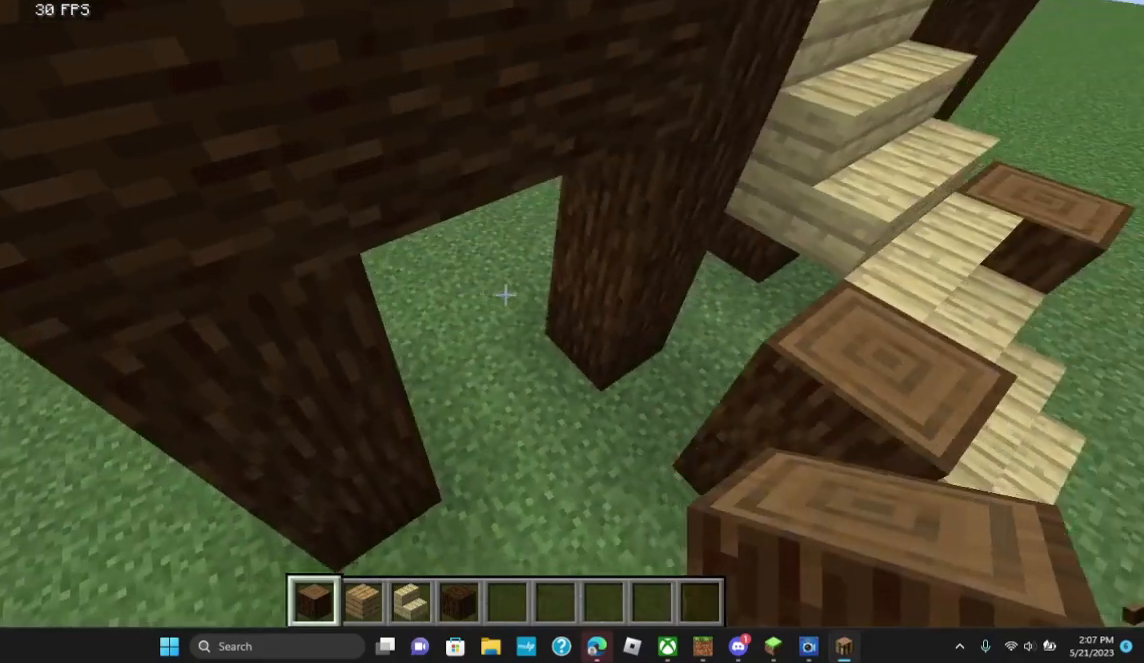
{"keys": [], "mouse": [], "events": [[300, "d", "up"]]}